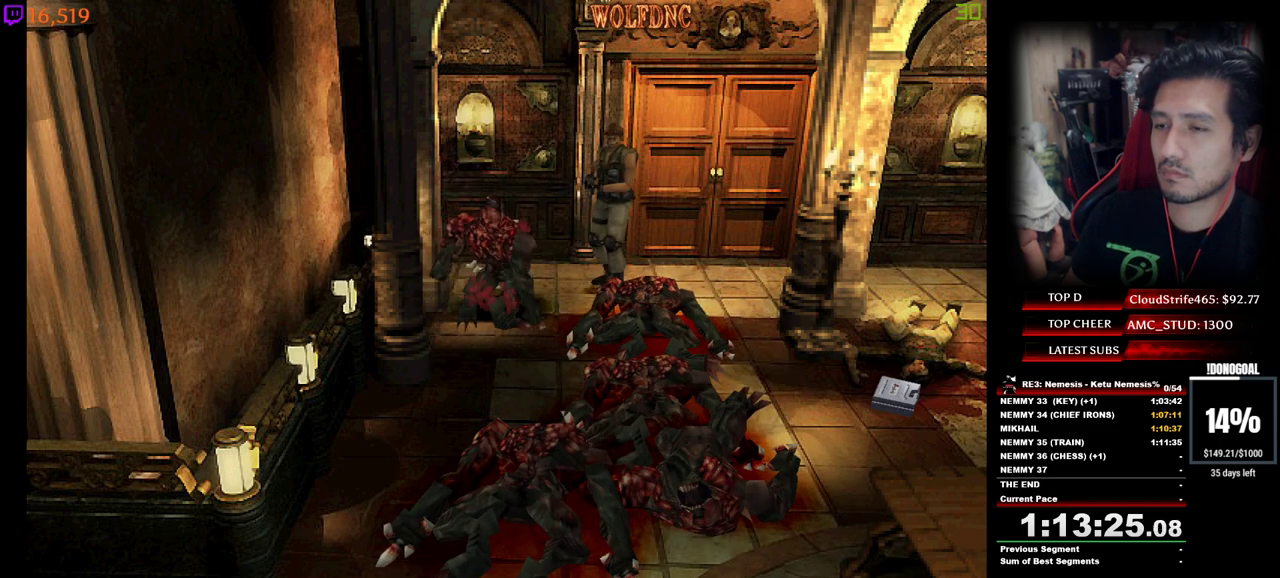
Gameplay with keyboard; each line is a JSON object with the keys held at the frame after it. "events" lists presses ("down") and releases ("up") of "a", "ctrl", "d", "e", "equals", "minus", "num0", "num2", "num4", "num5", "num6", "num8", "s", "shift", "space" and "w" between this image and that frame as [ms after this image, input, new state], when the widget could be followed in between. No other keys are recorded. Mouse input is not recorded.
{"keys": ["num4", "w"], "events": [[183, "num4", "down"], [183, "w", "down"], [367, "a", "up"]]}
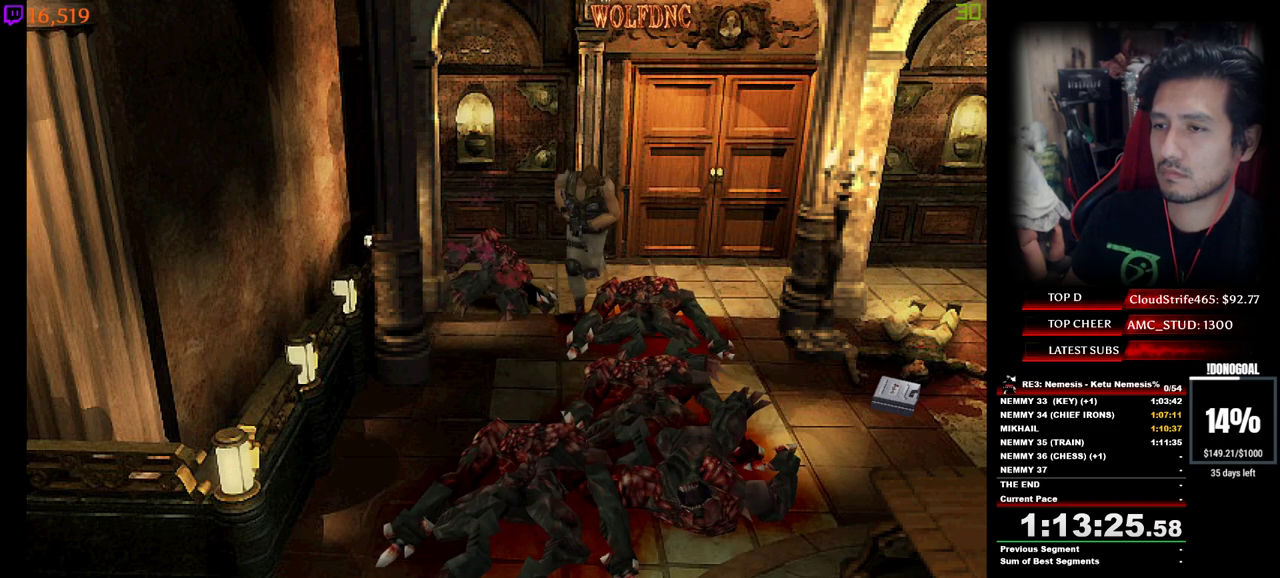
{"keys": ["num4", "w"], "events": [[17, "a", "down"], [433, "a", "up"]]}
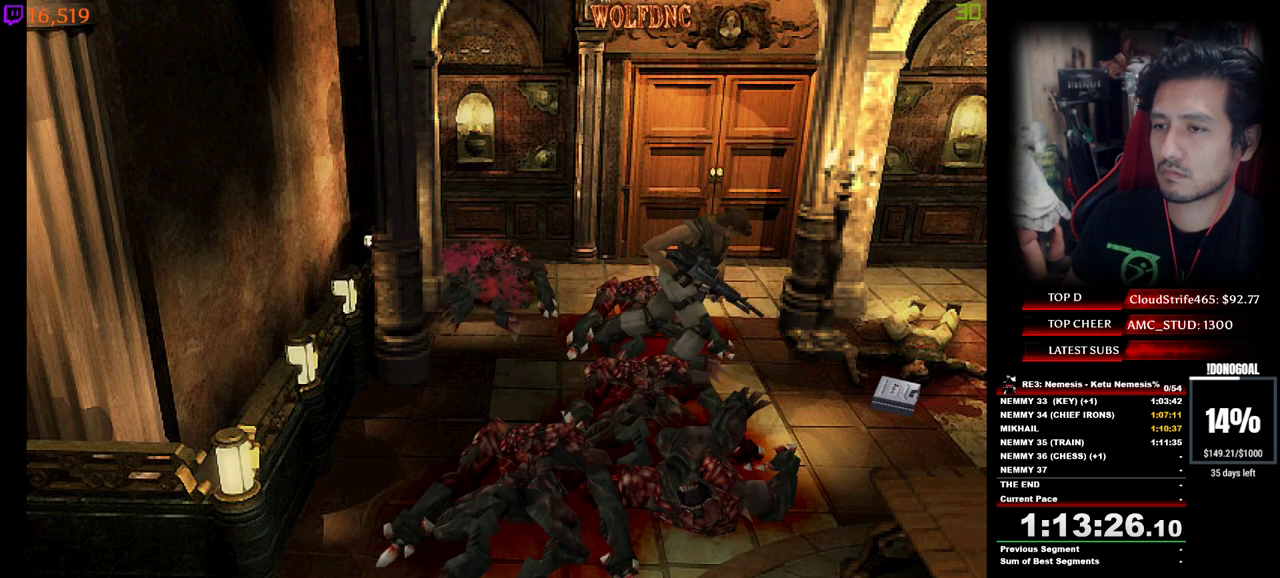
{"keys": ["a"], "events": [[33, "a", "down"], [267, "num2", "down"], [350, "num2", "up"], [350, "num4", "up"], [400, "num2", "down"], [450, "w", "up"], [500, "num2", "up"]]}
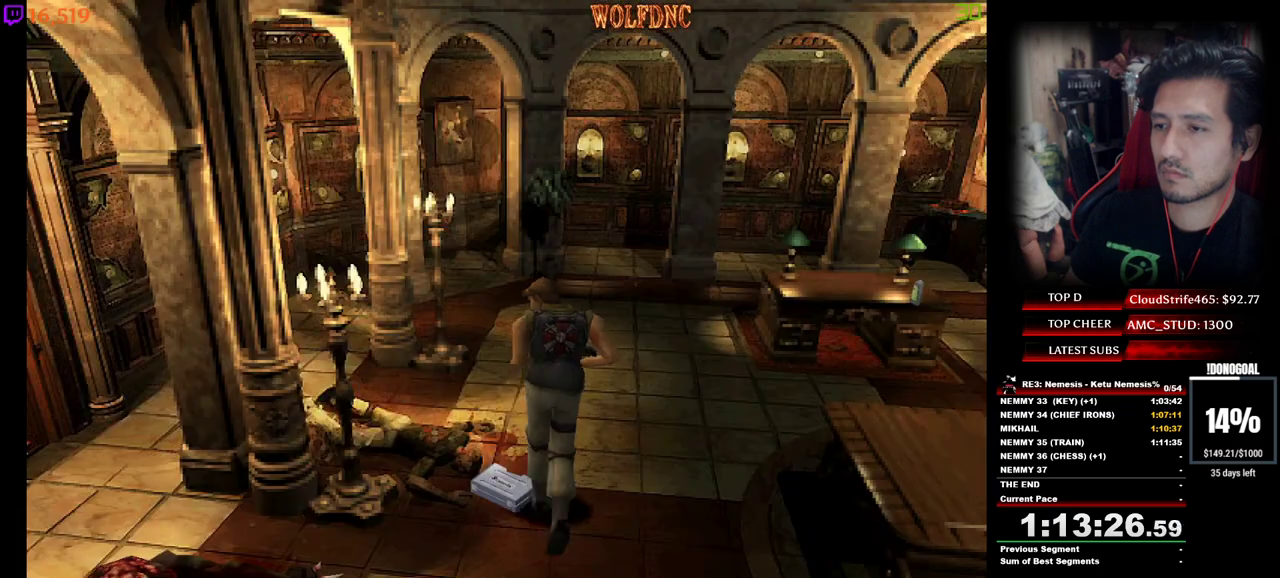
{"keys": ["num2"], "events": [[50, "num2", "down"], [83, "num2", "up"], [183, "num2", "down"], [233, "num2", "up"], [317, "a", "up"], [317, "num2", "down"], [367, "num2", "up"], [417, "num2", "down"]]}
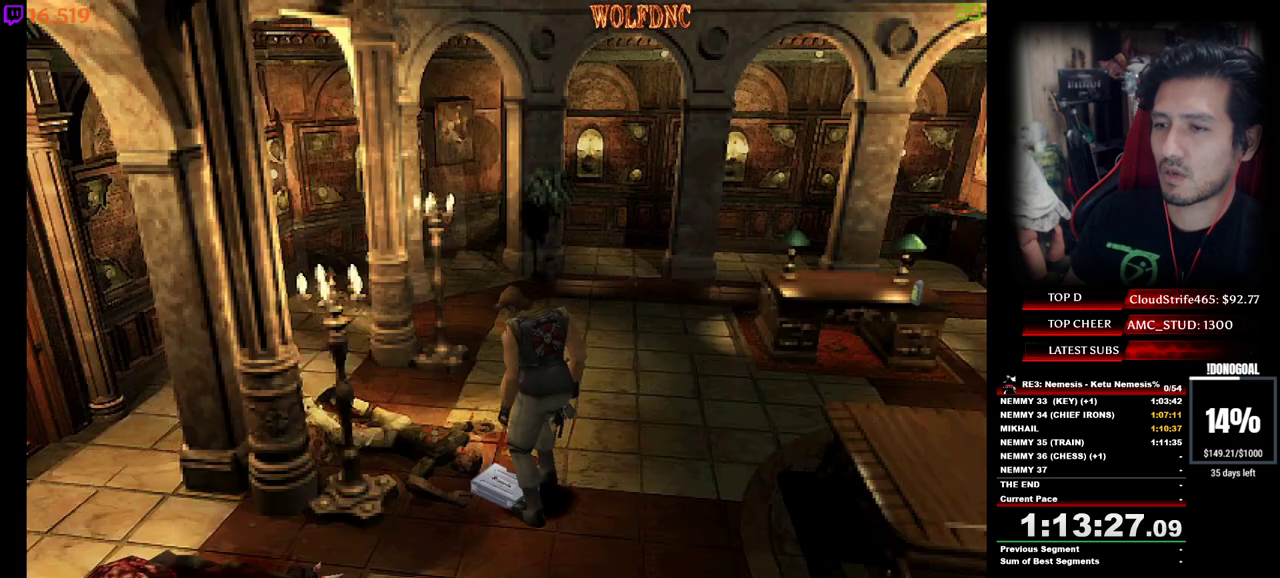
{"keys": ["num2"], "events": [[17, "a", "down"], [17, "num2", "up"], [67, "num2", "down"], [100, "a", "up"], [150, "num2", "up"], [200, "num2", "down"], [300, "num2", "up"], [333, "num2", "down"], [383, "num2", "up"], [483, "num2", "down"]]}
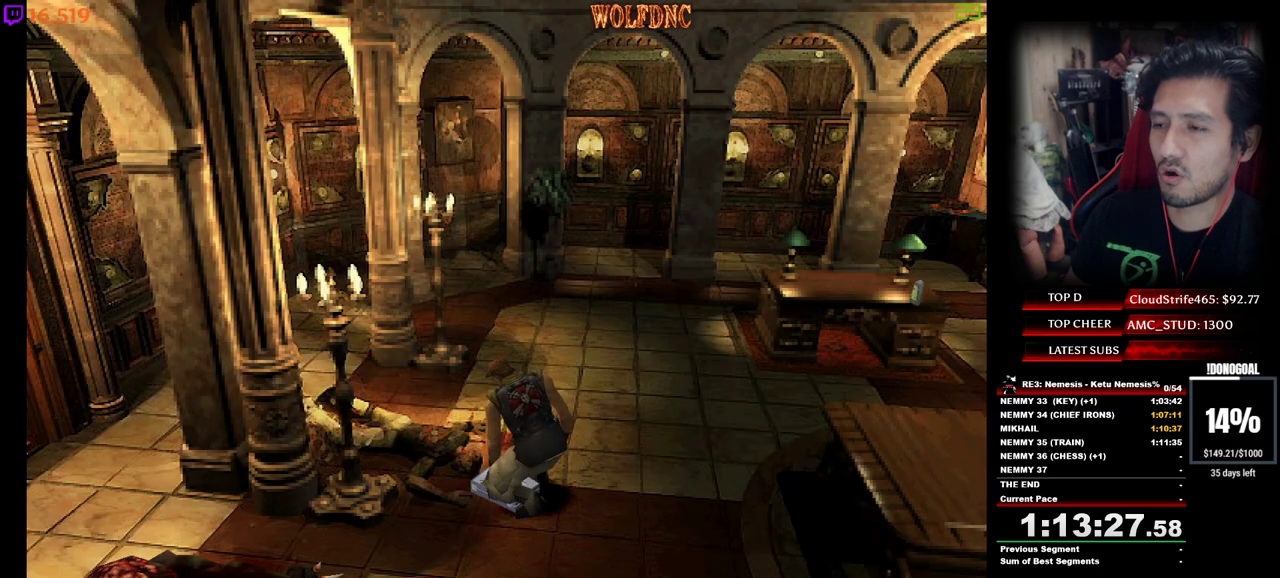
{"keys": ["num2"], "events": [[33, "num2", "up"], [117, "num2", "down"], [167, "num2", "up"], [267, "num2", "down"]]}
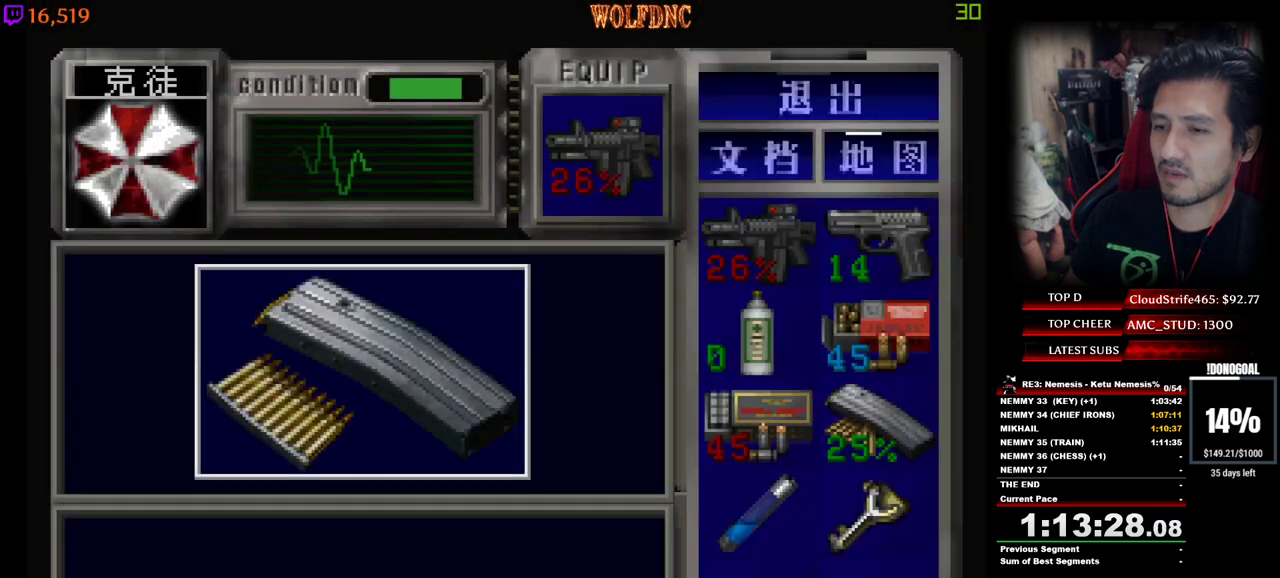
{"keys": ["num2"], "events": [[317, "num2", "up"], [367, "e", "down"], [417, "num2", "down"], [467, "e", "up"]]}
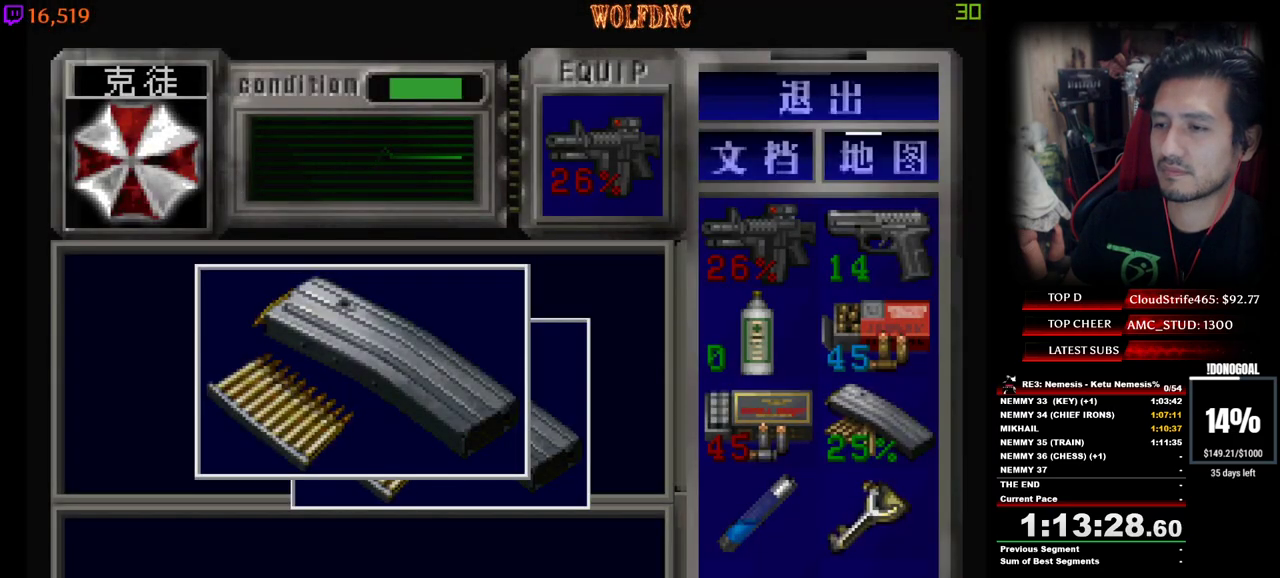
{"keys": ["d"], "events": [[17, "e", "down"], [17, "num2", "up"], [67, "num2", "down"], [100, "e", "up"], [200, "num4", "down"], [300, "num2", "up"], [333, "num2", "down"], [433, "d", "down"], [433, "num4", "up"], [483, "num2", "up"]]}
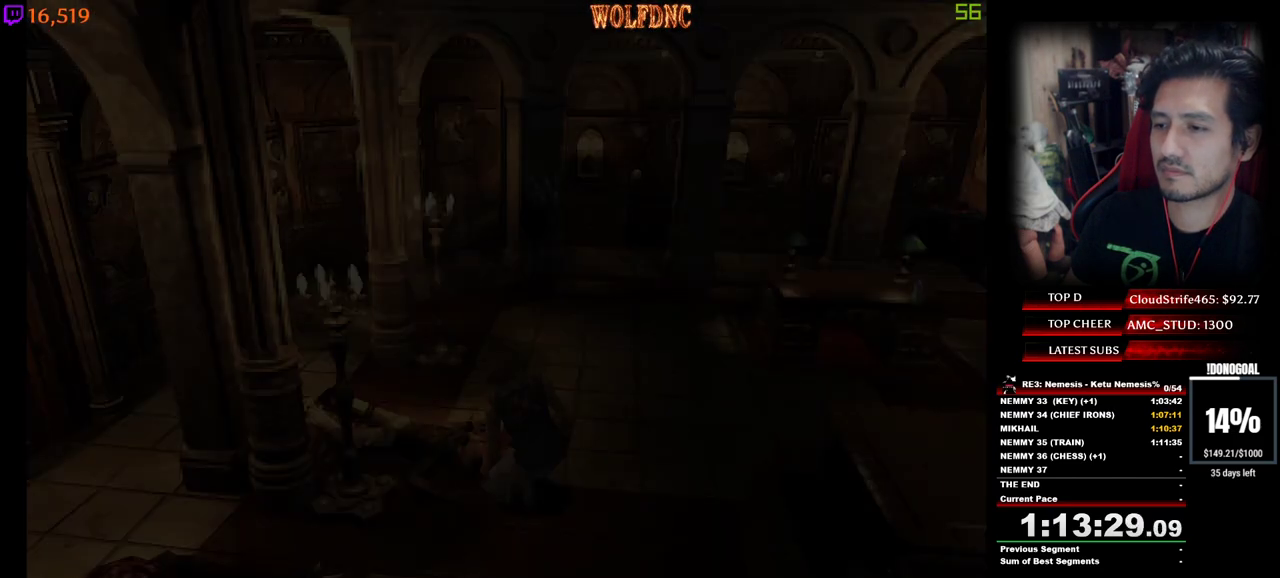
{"keys": ["num2"], "events": [[33, "s", "down"], [117, "num4", "down"], [167, "d", "up"], [167, "num2", "down"], [167, "s", "up"], [267, "num4", "up"], [350, "num4", "down"], [450, "num2", "up"], [500, "num2", "down"], [500, "num4", "up"]]}
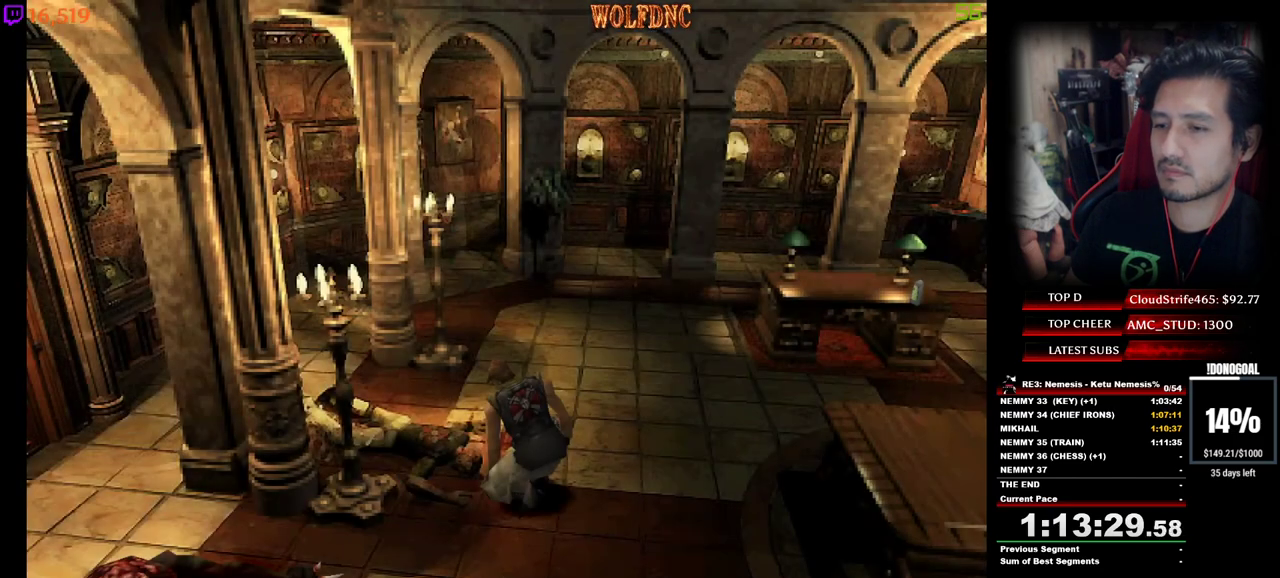
{"keys": ["num2", "num4"], "events": [[83, "num4", "down"], [133, "num2", "up"], [183, "num2", "down"], [183, "num4", "up"], [283, "num4", "down"], [317, "num2", "up"], [367, "num2", "down"], [367, "num4", "up"], [467, "num4", "down"]]}
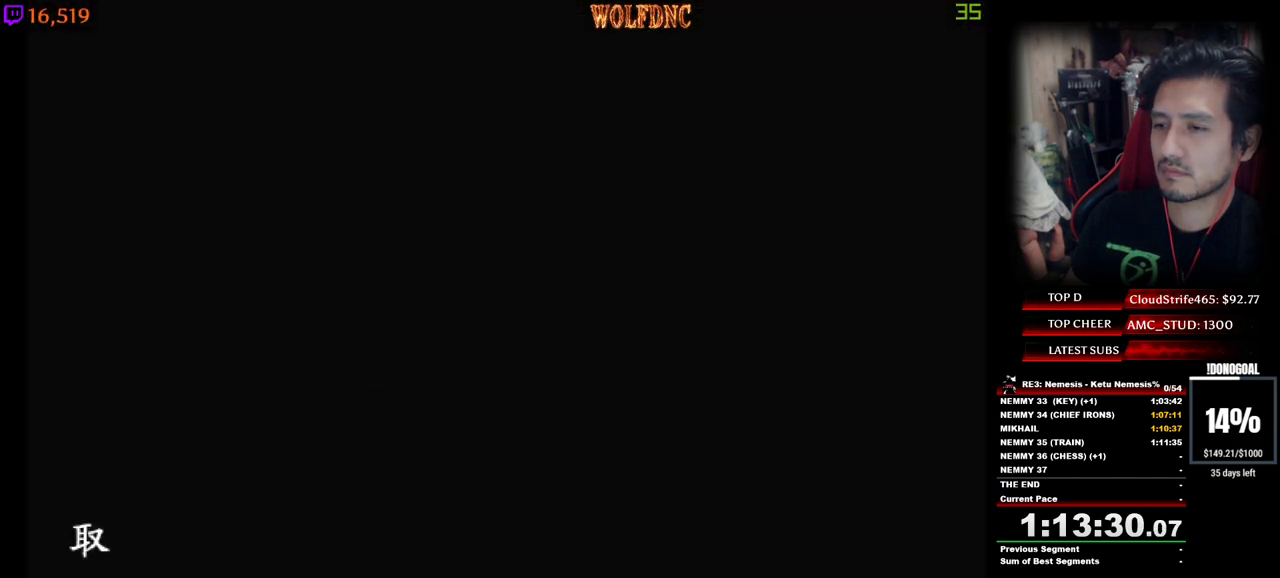
{"keys": ["d", "num4", "s"], "events": [[17, "num2", "up"], [50, "num2", "down"], [100, "num4", "up"], [150, "num4", "down"], [250, "num2", "up"], [250, "num4", "up"], [250, "s", "down"], [383, "num4", "down"], [483, "d", "down"]]}
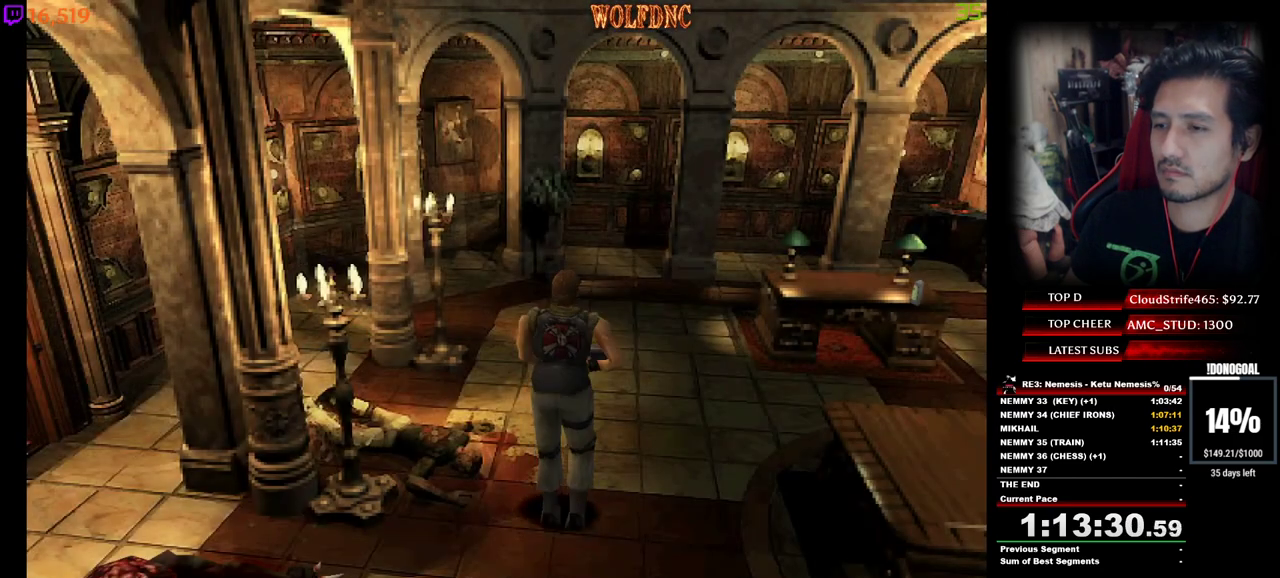
{"keys": [], "events": [[33, "num4", "up"], [67, "s", "up"], [117, "num6", "down"], [217, "d", "up"], [217, "num6", "up"], [267, "num6", "down"], [350, "num6", "up"], [400, "num6", "down"], [450, "num6", "up"]]}
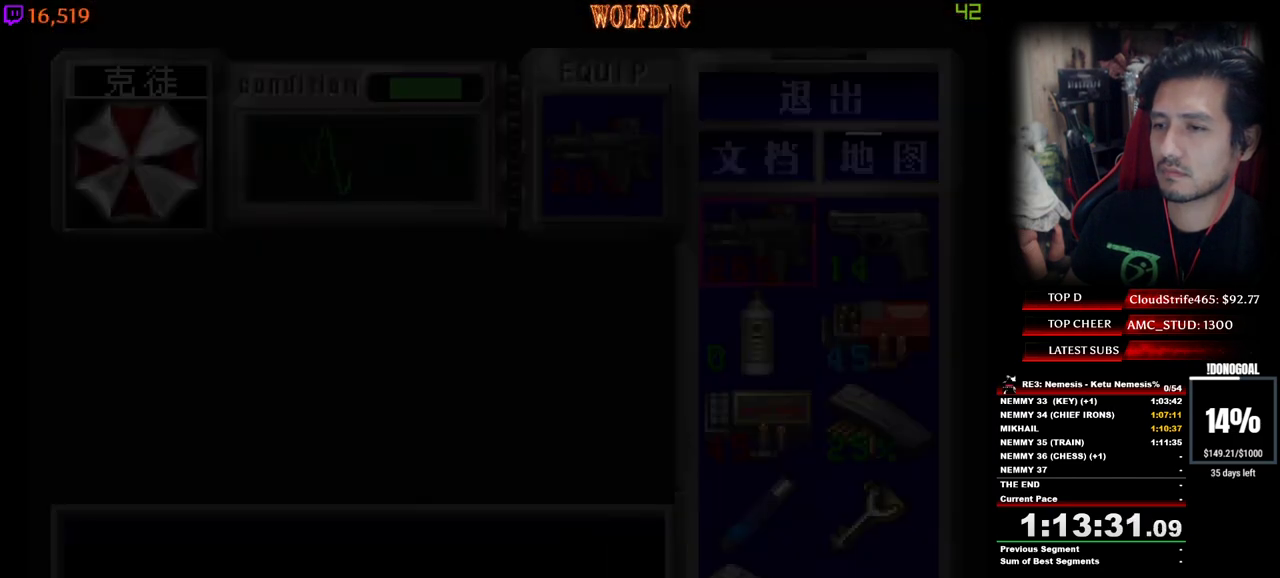
{"keys": ["s"], "events": [[283, "num2", "down"], [417, "num2", "up"], [467, "s", "down"]]}
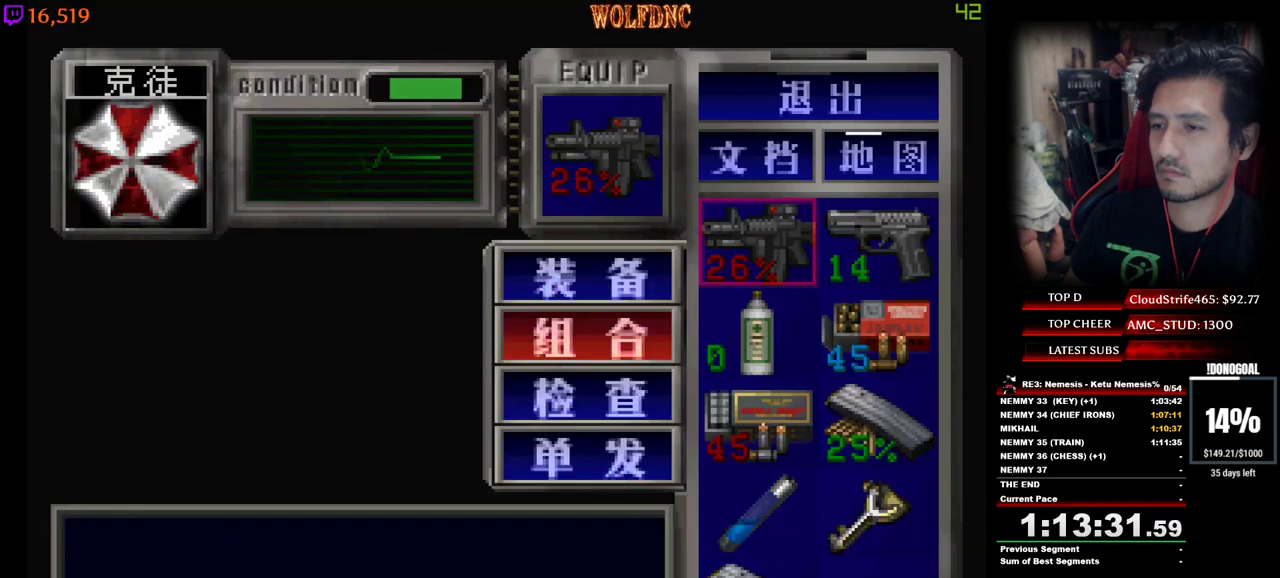
{"keys": ["num2"], "events": [[50, "num2", "down"], [50, "s", "up"], [100, "num2", "up"], [150, "s", "down"], [333, "d", "down"], [383, "num2", "down"], [383, "s", "up"], [433, "d", "up"]]}
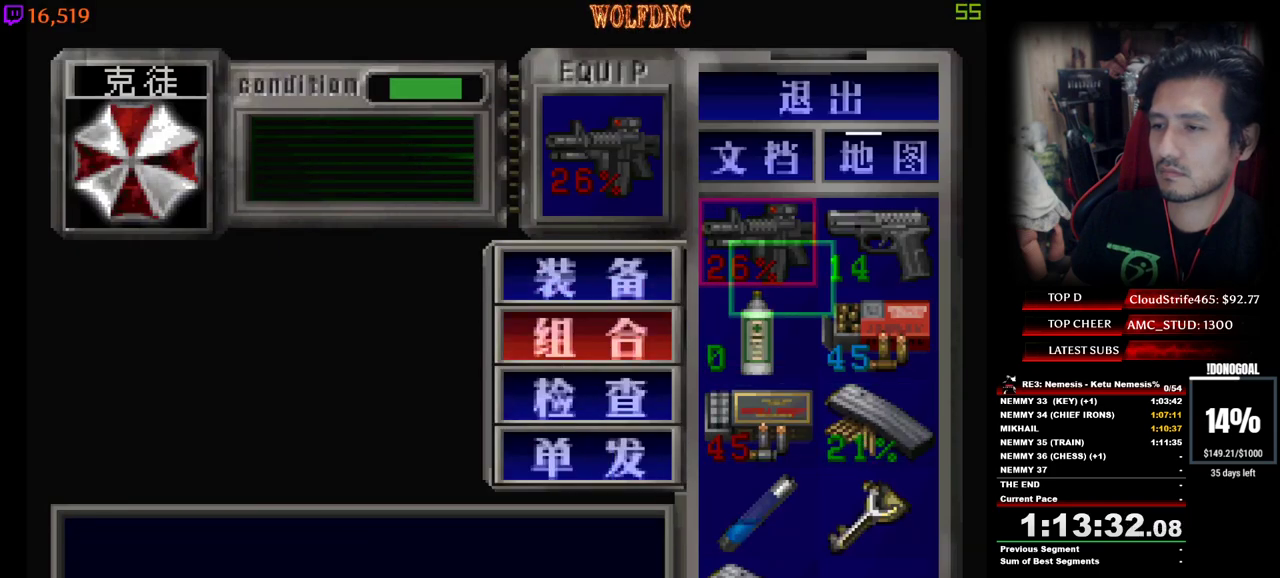
{"keys": [], "events": [[33, "num2", "up"], [300, "num2", "down"], [450, "num2", "up"]]}
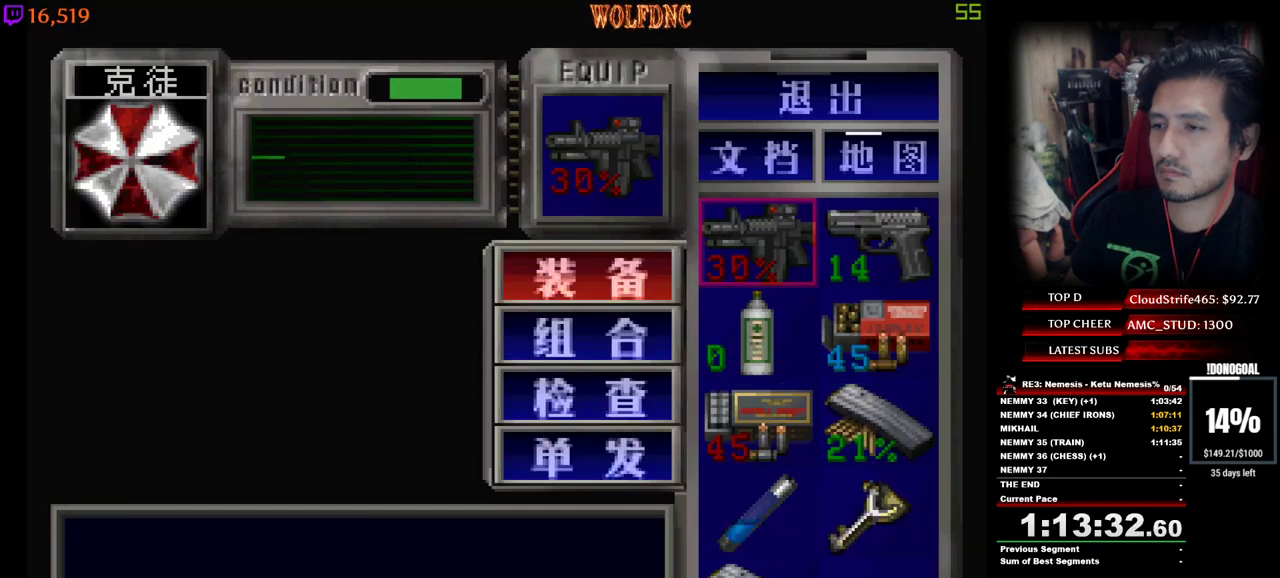
{"keys": ["num4"], "events": [[50, "w", "down"], [133, "w", "up"], [417, "num4", "down"]]}
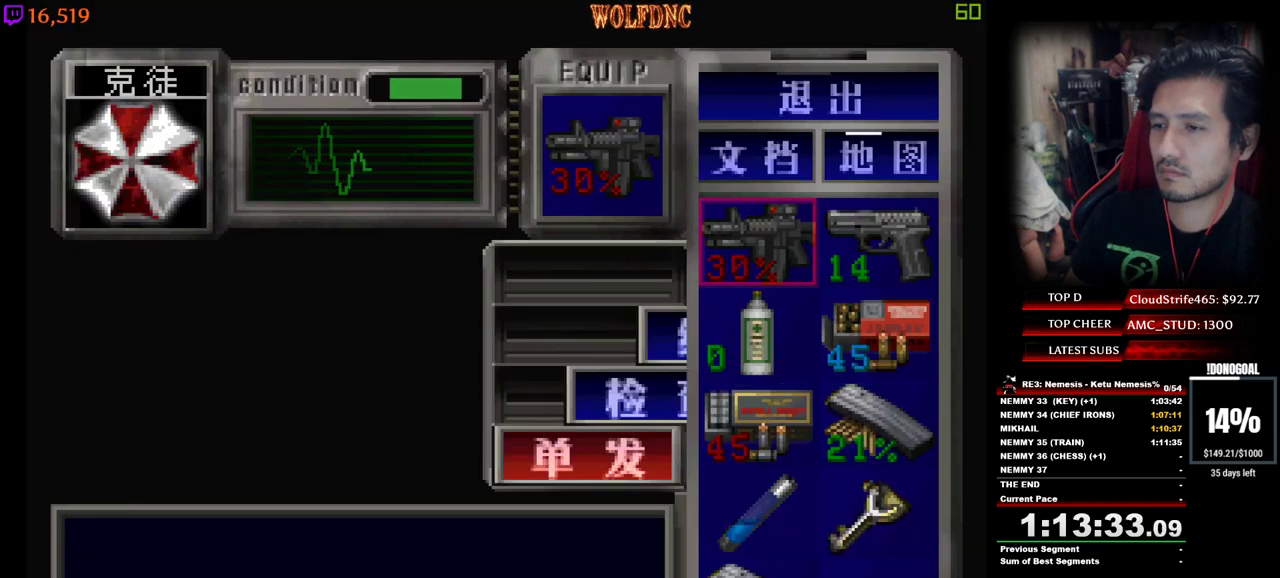
{"keys": ["d", "num4", "w"], "events": [[17, "num4", "up"], [67, "num4", "down"], [150, "num4", "up"], [250, "num4", "down"], [250, "w", "down"], [333, "d", "down"]]}
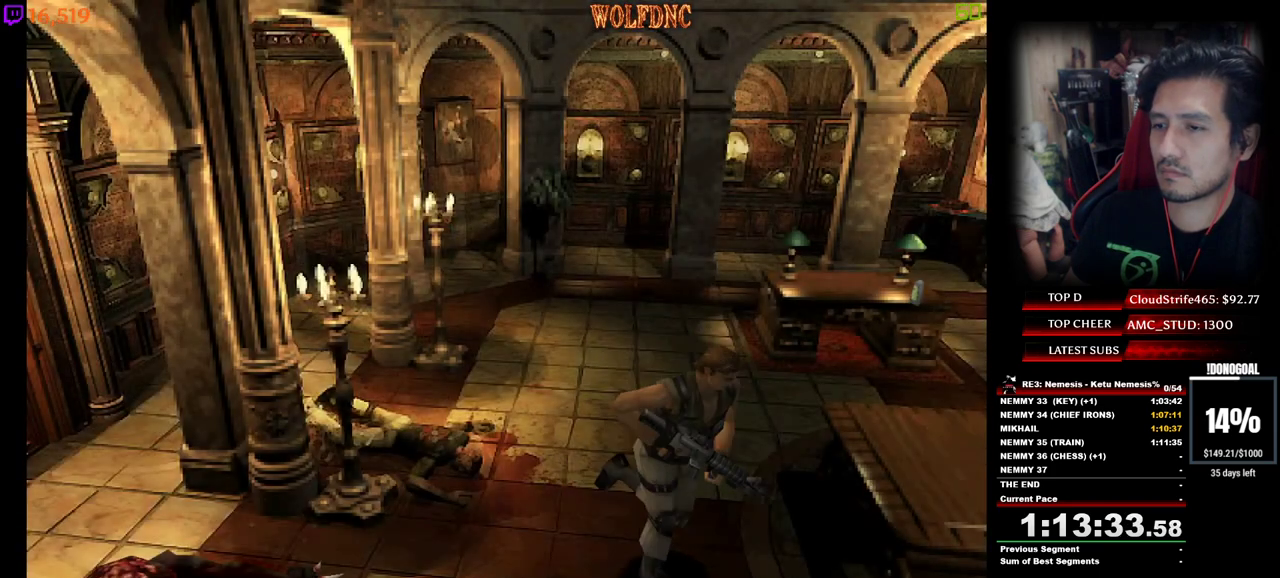
{"keys": ["a", "num4", "w"], "events": [[17, "d", "up"], [267, "a", "down"]]}
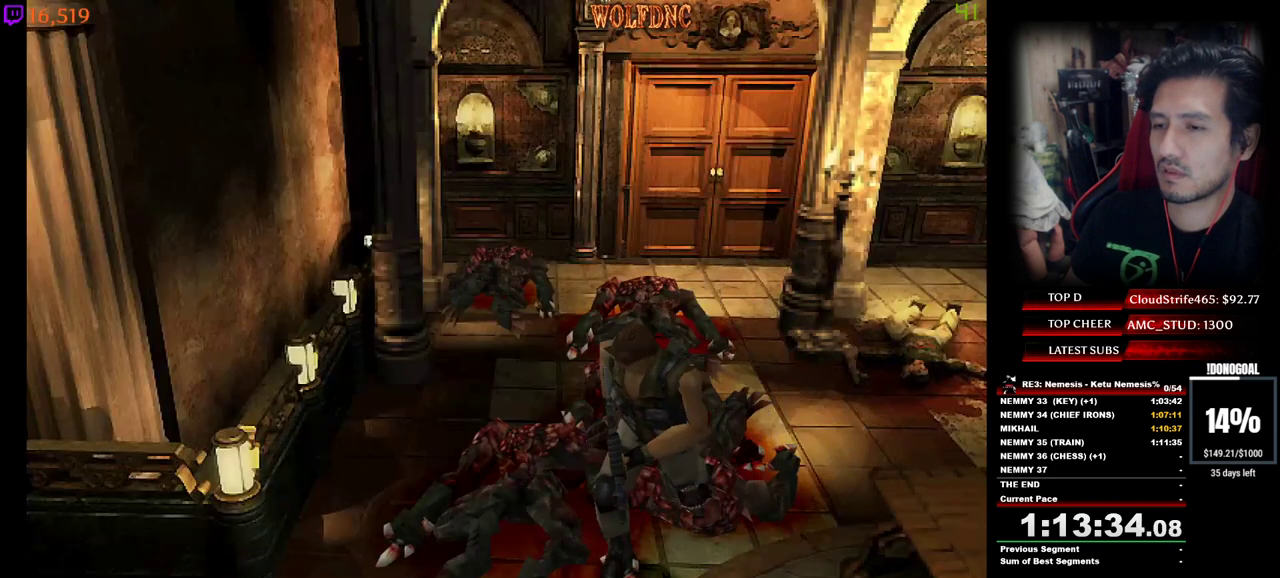
{"keys": ["num4", "w"], "events": [[183, "a", "up"]]}
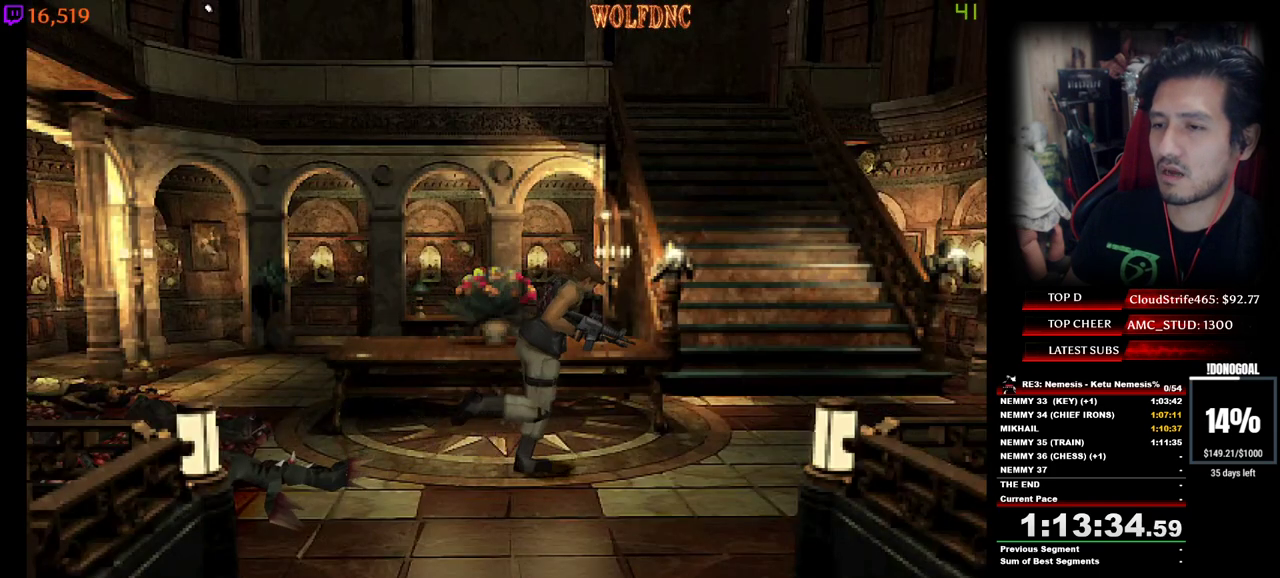
{"keys": ["num4", "w"], "events": []}
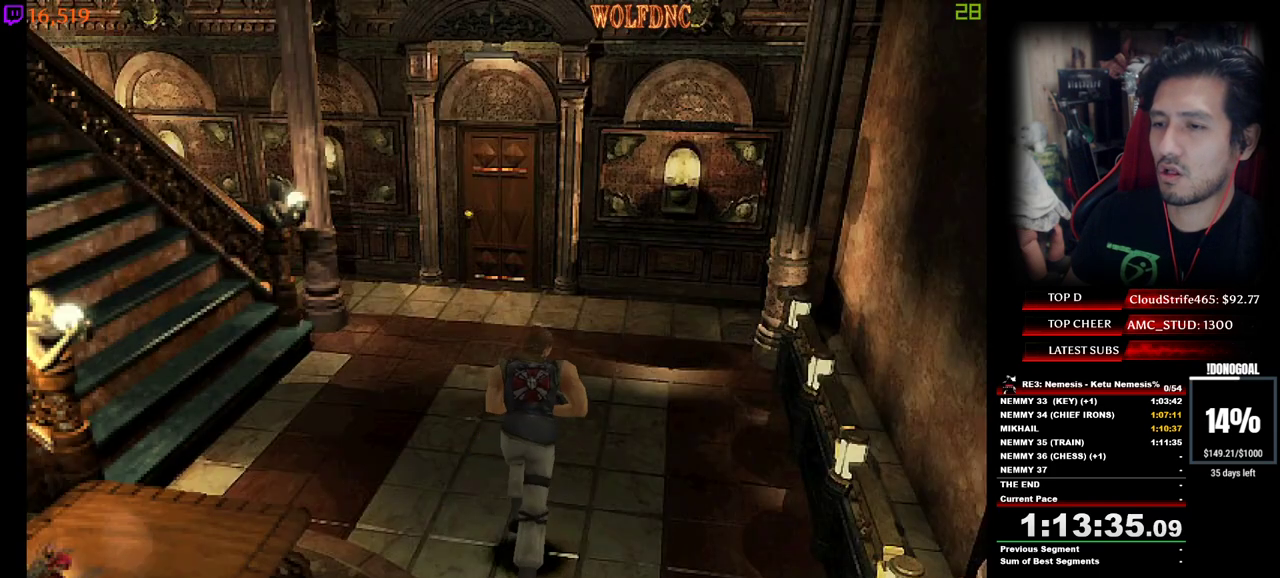
{"keys": ["num4", "w"], "events": [[350, "a", "down"], [400, "a", "up"]]}
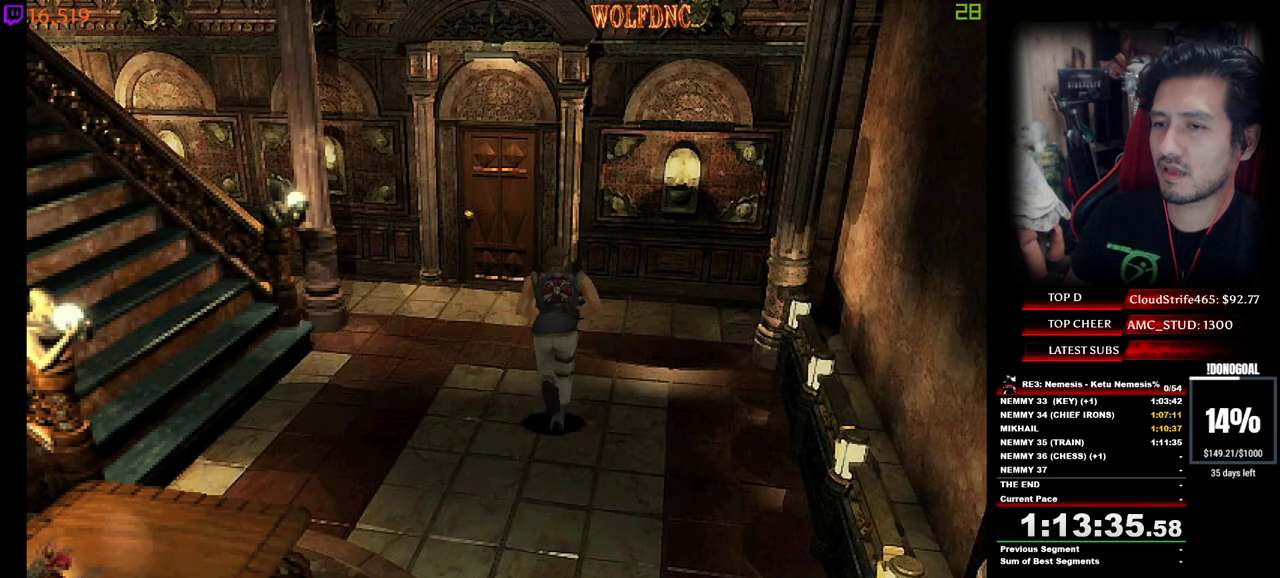
{"keys": ["num4", "w"], "events": [[367, "a", "down"], [417, "a", "up"]]}
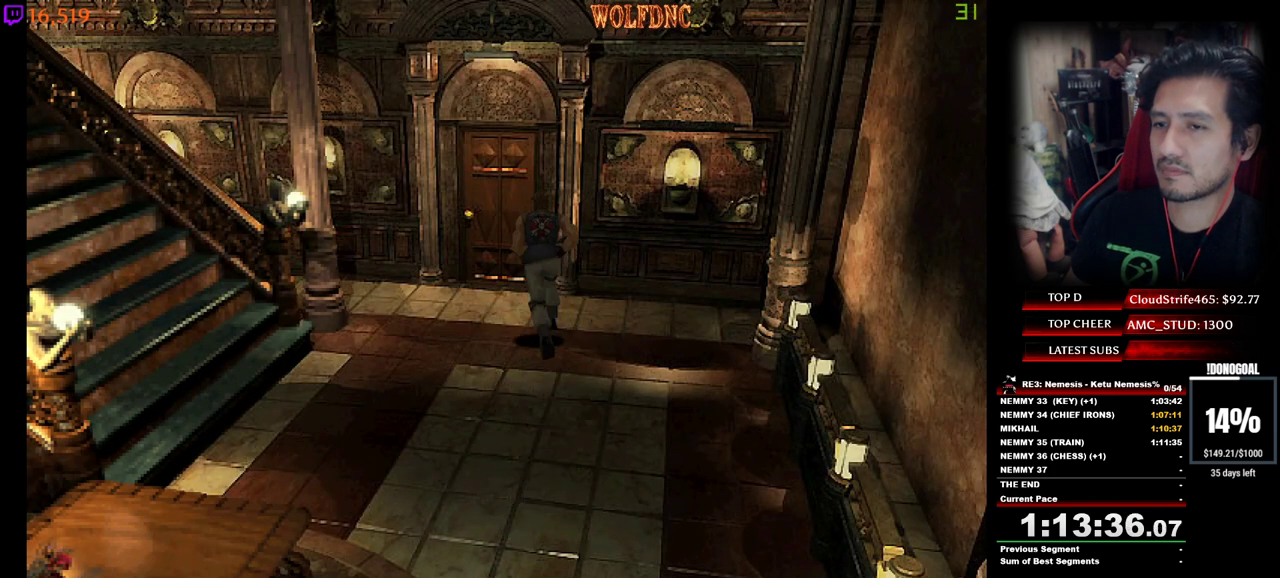
{"keys": ["num2", "num4", "w"], "events": [[250, "d", "down"], [300, "d", "up"], [300, "num2", "down"], [433, "num2", "up"], [483, "num2", "down"]]}
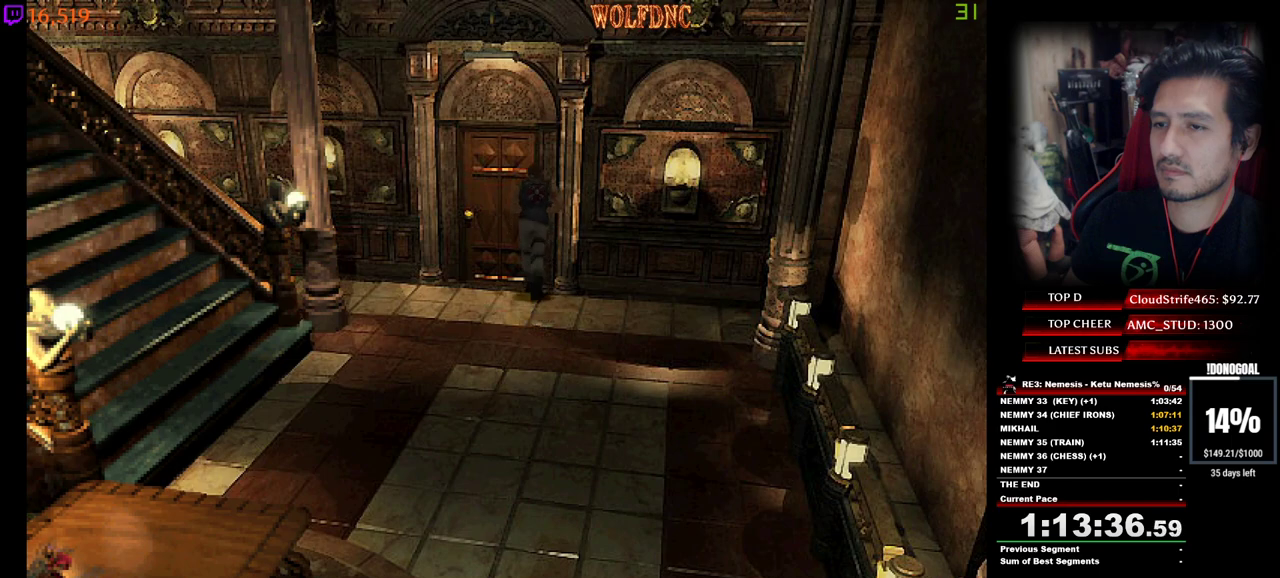
{"keys": ["d"], "events": [[67, "num2", "up"], [117, "num2", "down"], [217, "num2", "up"], [267, "num2", "down"], [317, "space", "down"], [400, "d", "down"], [400, "num4", "up"], [400, "w", "up"], [450, "space", "up"], [500, "num2", "up"]]}
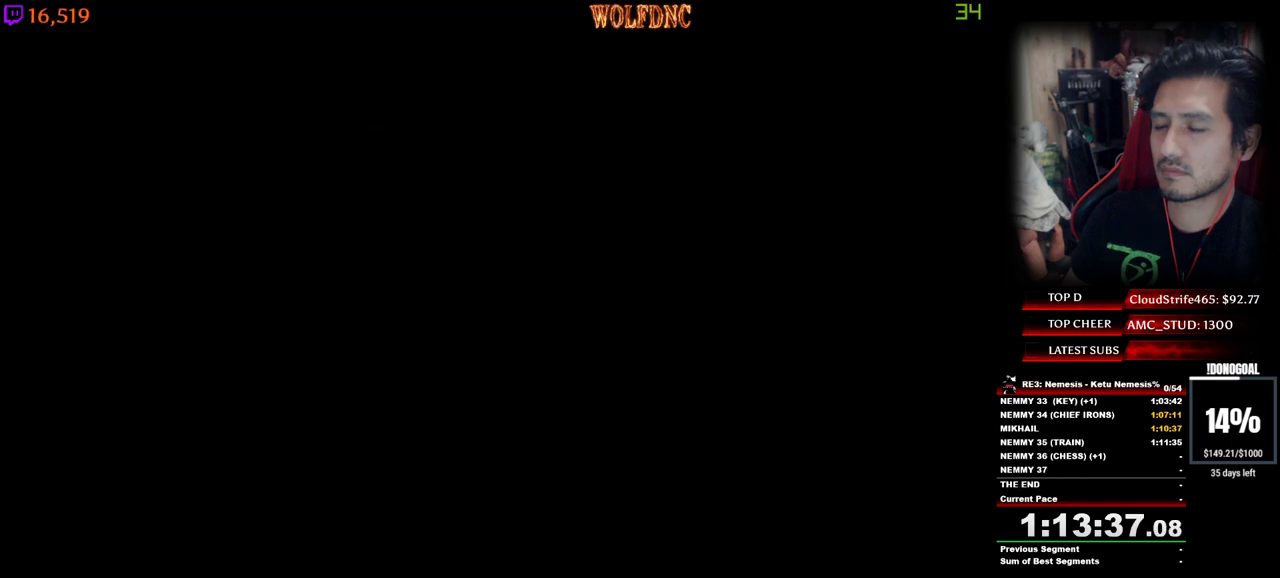
{"keys": ["d"], "events": []}
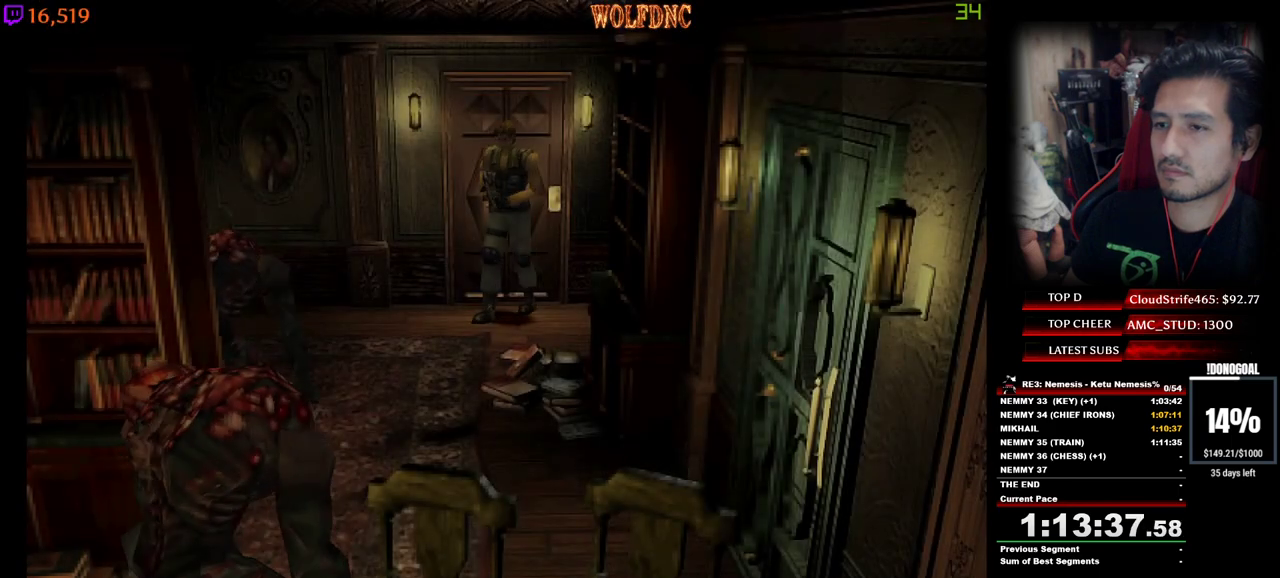
{"keys": ["num4", "w"], "events": [[100, "num4", "down"], [100, "w", "down"], [383, "d", "up"]]}
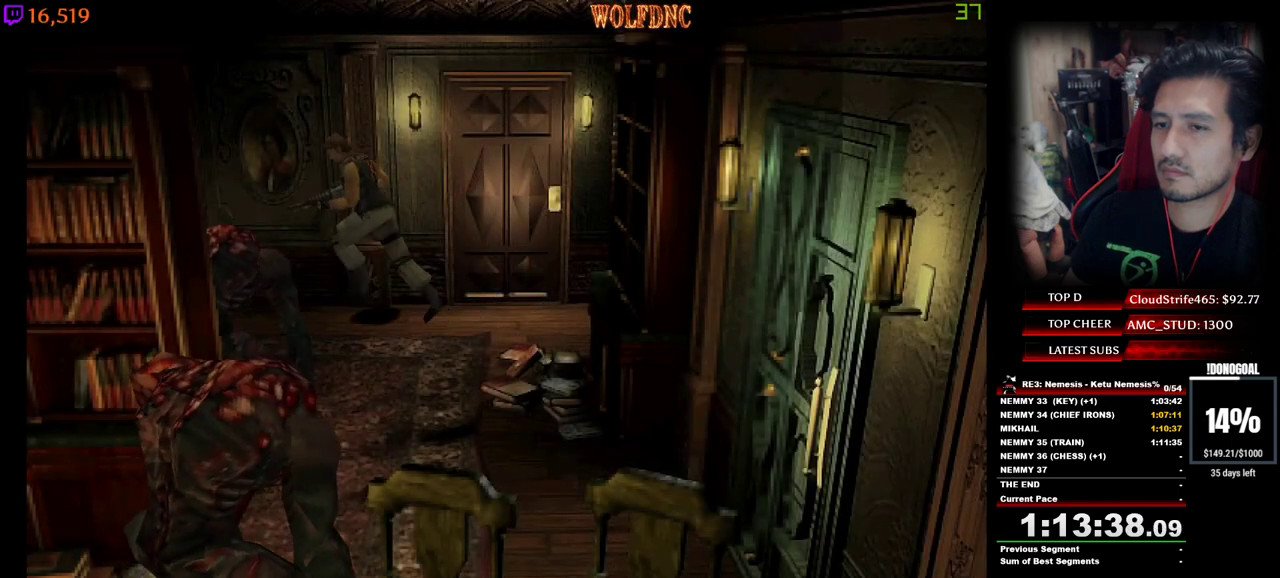
{"keys": ["d", "num4", "w"], "events": [[33, "a", "down"], [300, "a", "up"], [300, "d", "down"]]}
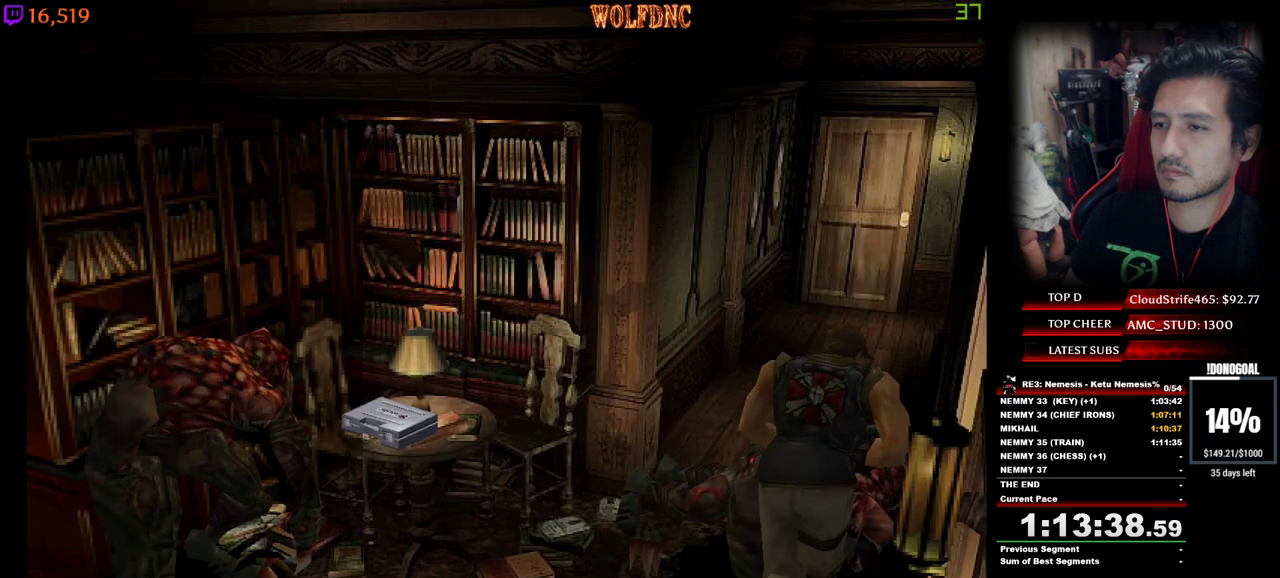
{"keys": ["a", "num4", "w"], "events": [[83, "d", "up"], [233, "a", "down"]]}
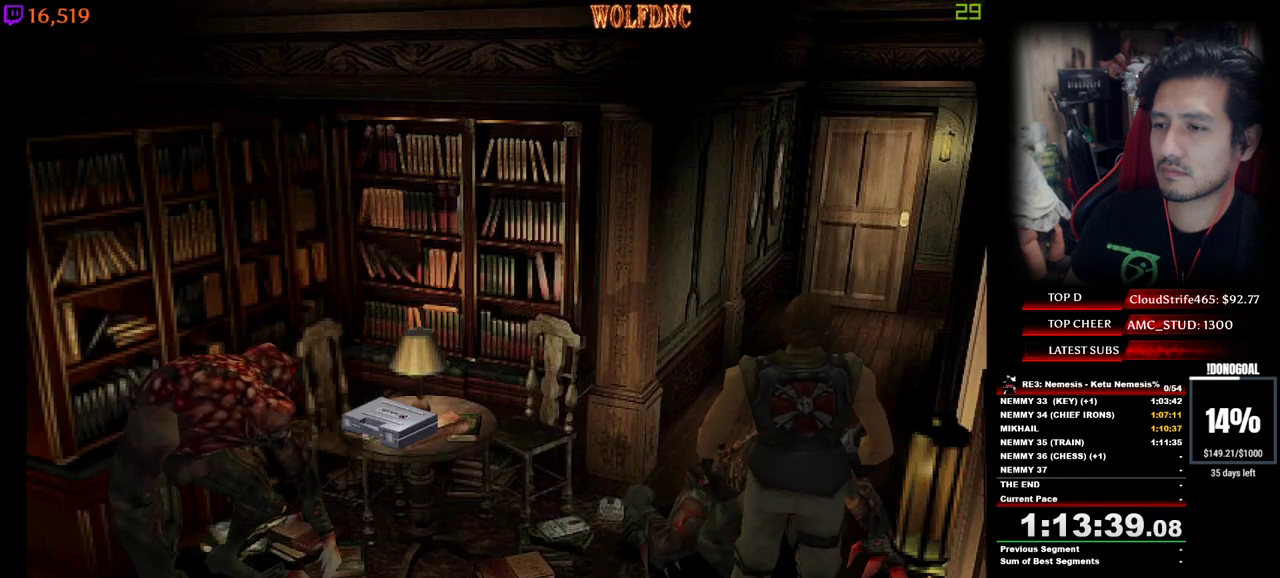
{"keys": ["num4", "w"], "events": [[200, "a", "up"], [250, "d", "down"], [483, "d", "up"]]}
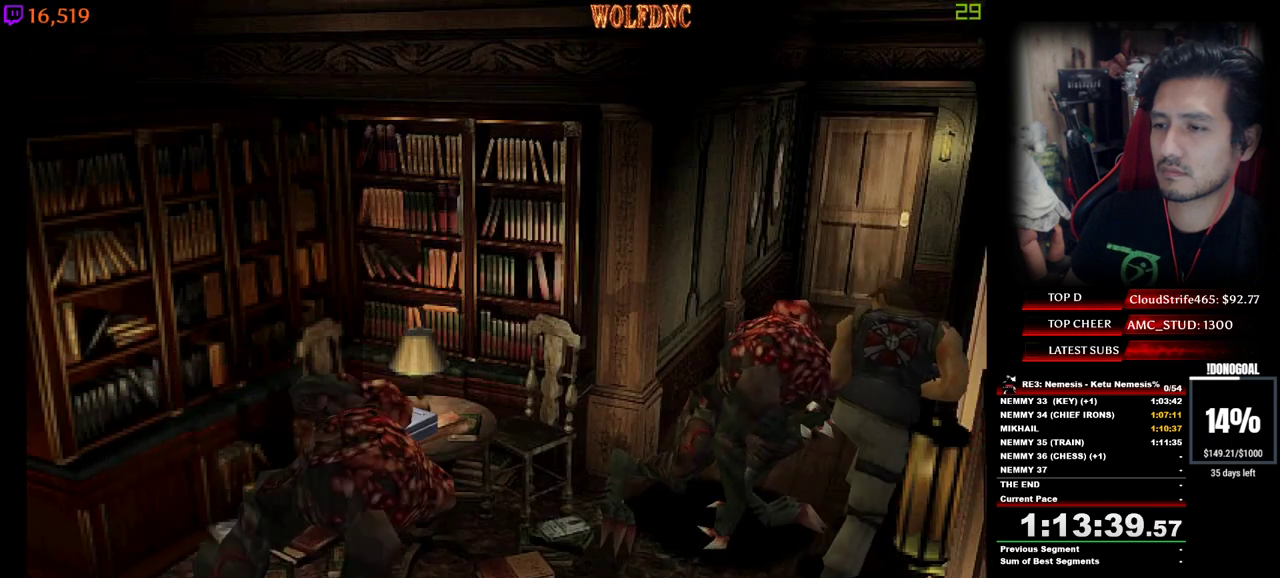
{"keys": ["num4", "w"], "events": [[67, "a", "down"], [267, "a", "up"]]}
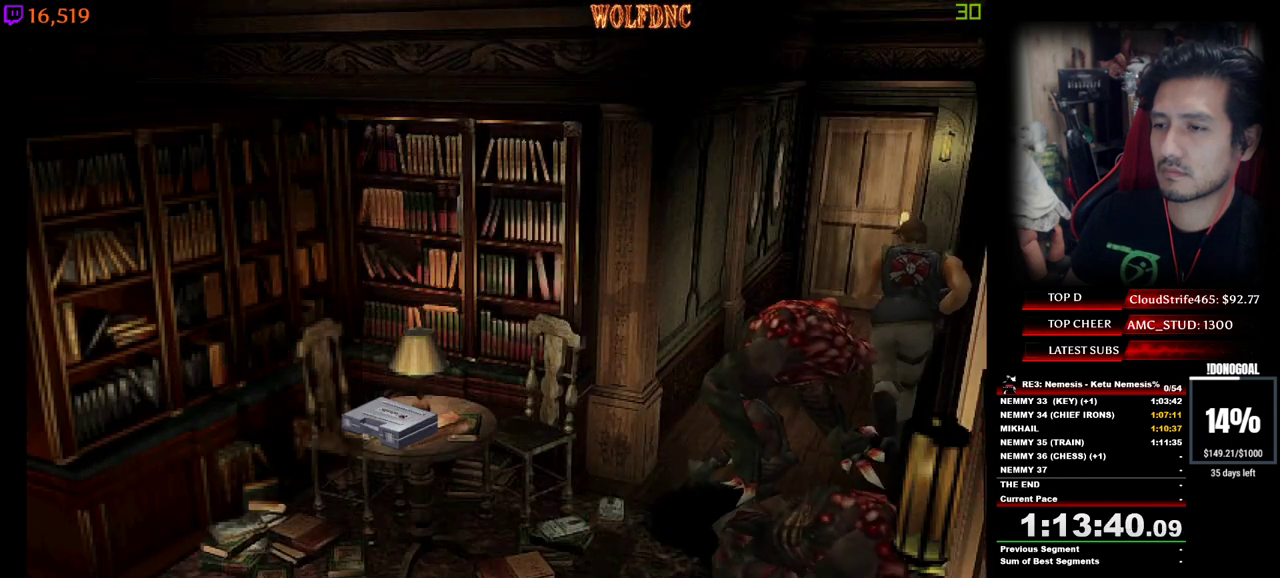
{"keys": ["num4", "w"], "events": [[183, "a", "down"], [283, "a", "up"]]}